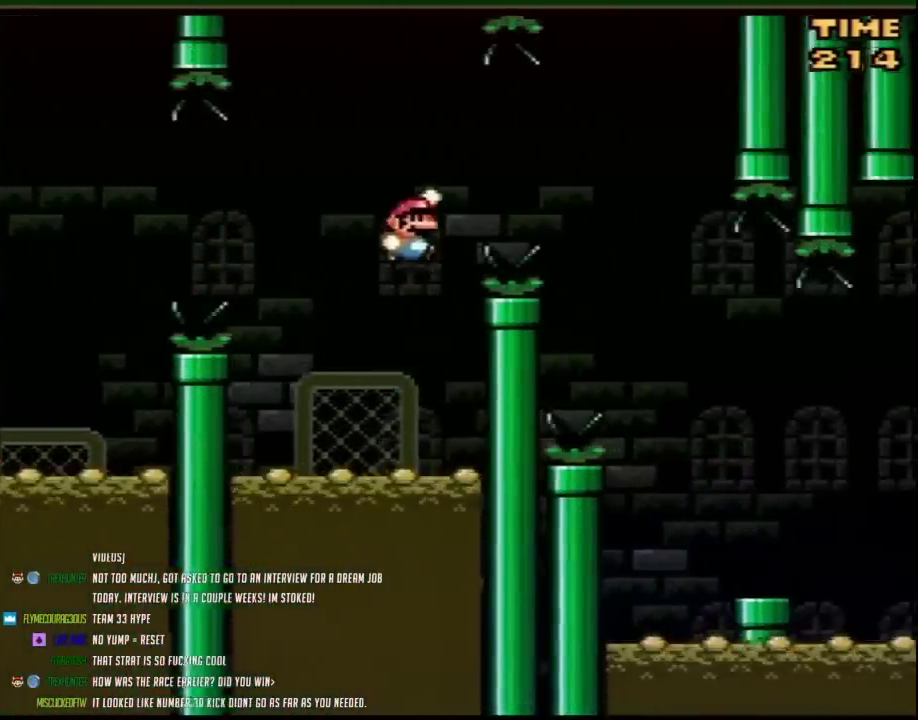
Gameplay with a controller (Nintendo layout); each line is a JSON object with the inputs held at the frame after it. "events" lists button and stick changes between this image and that frame as [ms after this image, input, new state], when the widget could be followed in between. Not read: B L3 R3.
{"buttons": ["Y", "DPAD_RIGHT"], "events": [[217, "DPAD_UP", "up"]]}
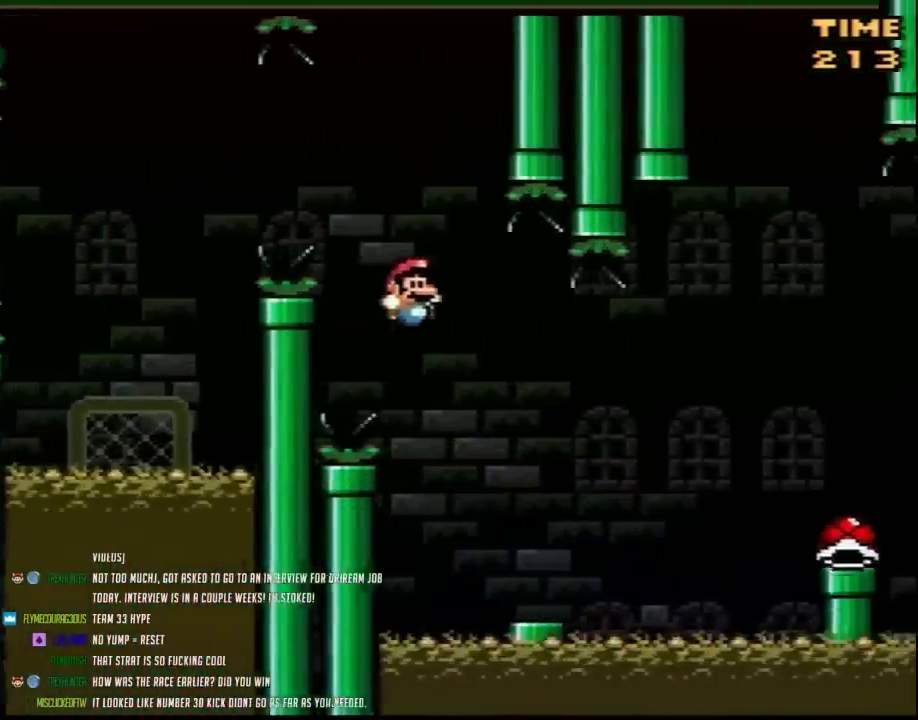
{"buttons": ["Y", "DPAD_RIGHT"], "events": [[117, "DPAD_LEFT", "down"], [117, "DPAD_RIGHT", "up"], [250, "DPAD_LEFT", "up"], [250, "DPAD_RIGHT", "down"]]}
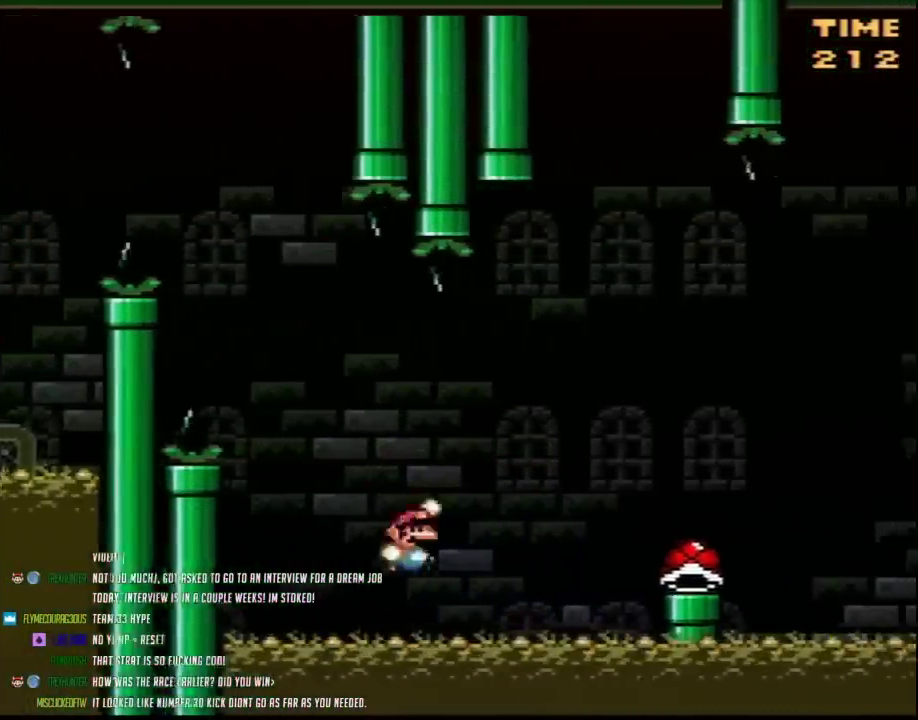
{"buttons": ["Y", "DPAD_RIGHT"], "events": []}
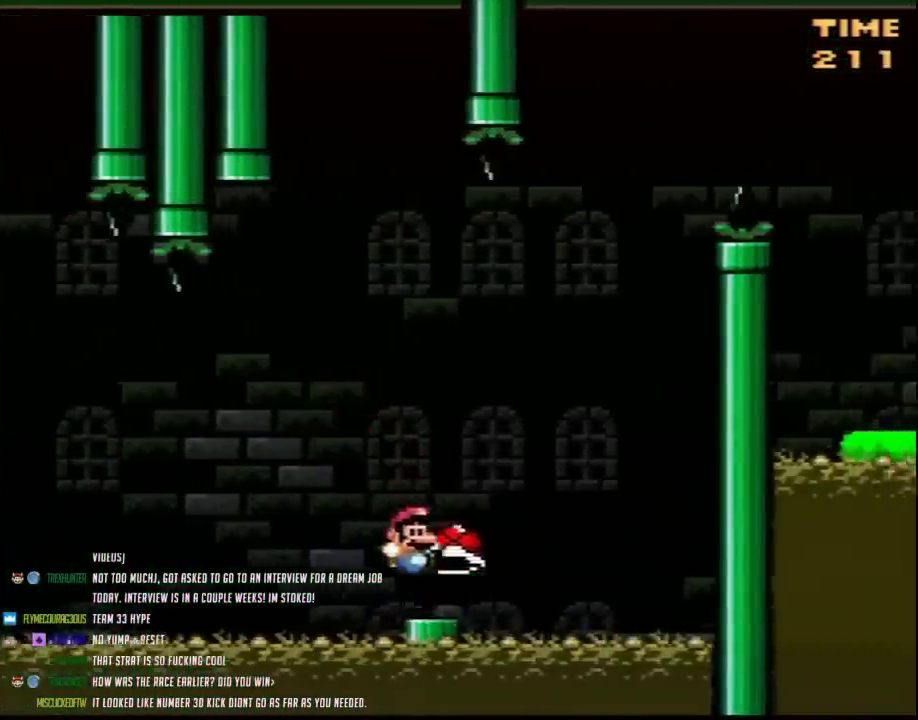
{"buttons": ["Y", "DPAD_RIGHT"], "events": [[217, "DPAD_LEFT", "down"], [217, "DPAD_RIGHT", "up"], [400, "DPAD_LEFT", "up"], [400, "DPAD_RIGHT", "down"]]}
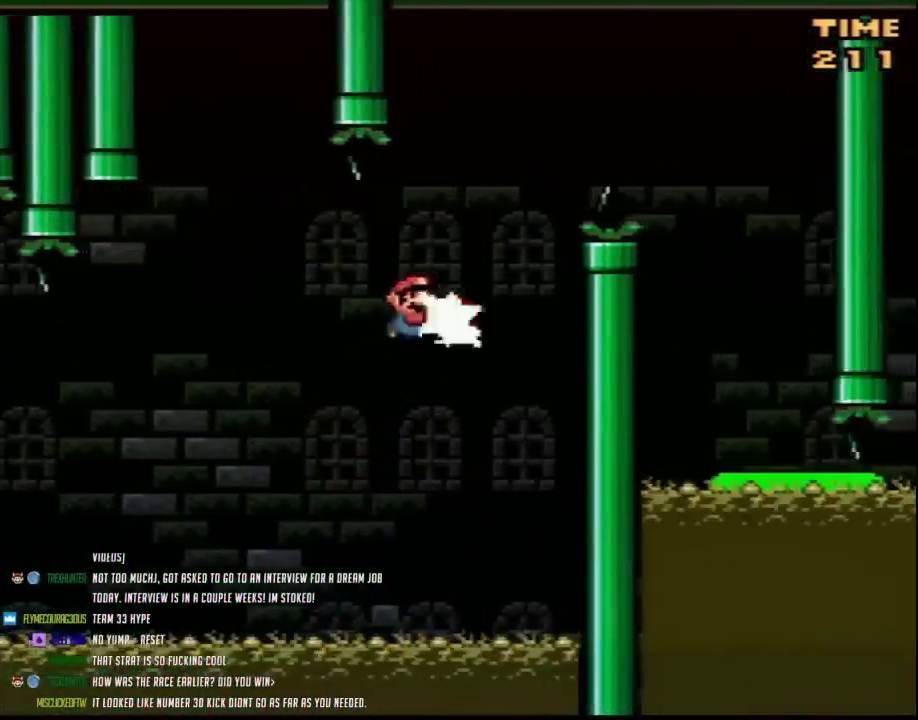
{"buttons": ["Y", "DPAD_RIGHT"], "events": [[67, "Y", "up"], [100, "DPAD_LEFT", "down"], [100, "DPAD_RIGHT", "up"], [117, "Y", "down"], [250, "DPAD_LEFT", "up"], [250, "DPAD_RIGHT", "down"]]}
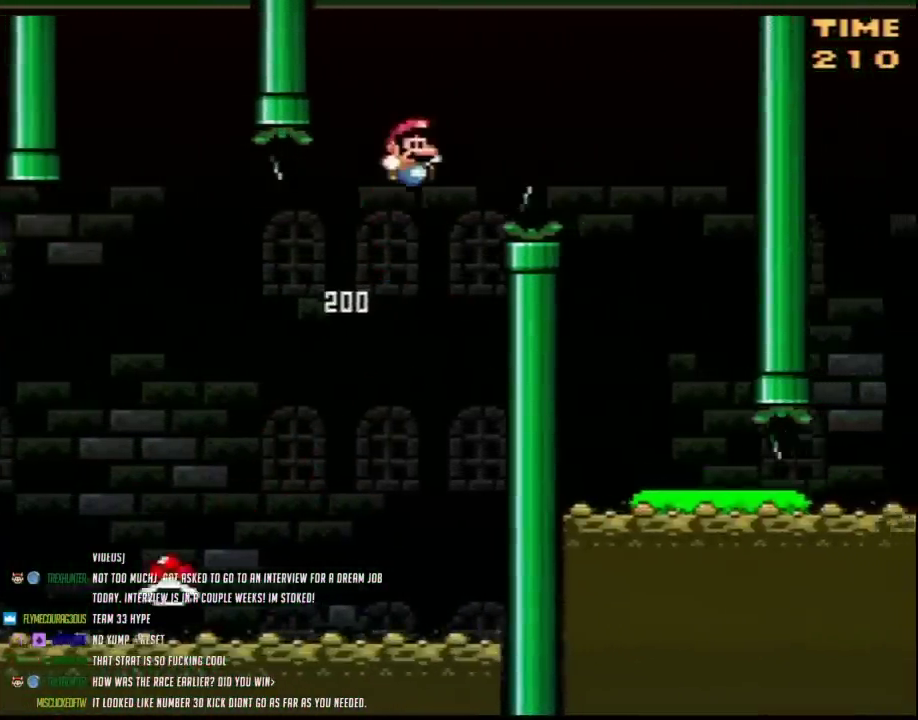
{"buttons": ["Y", "DPAD_LEFT"], "events": [[400, "DPAD_LEFT", "down"], [400, "DPAD_RIGHT", "up"]]}
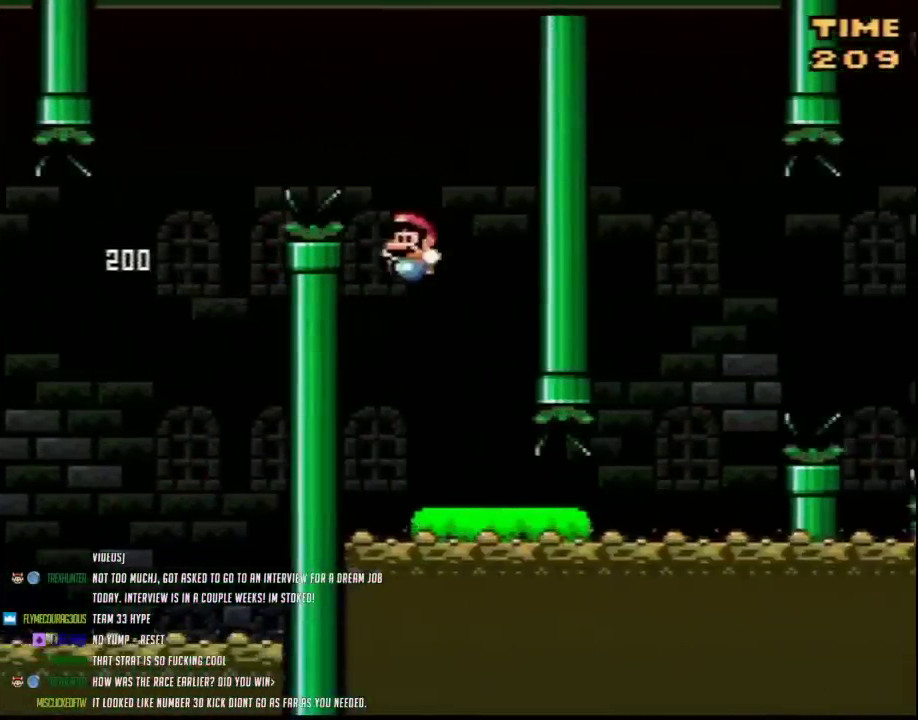
{"buttons": ["Y", "DPAD_RIGHT"], "events": [[67, "DPAD_LEFT", "up"], [100, "DPAD_RIGHT", "down"]]}
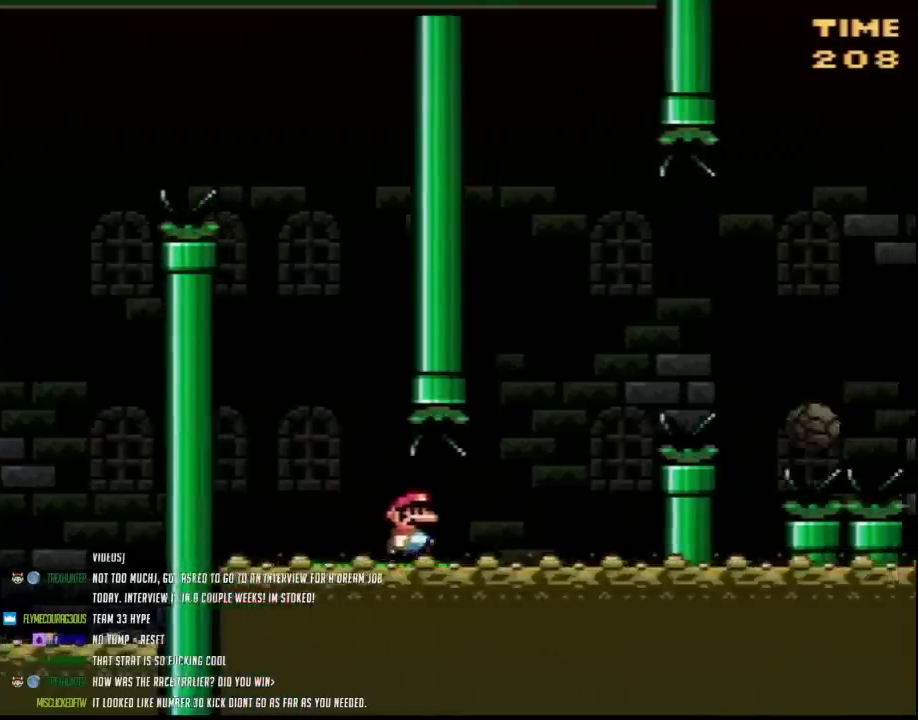
{"buttons": ["A", "Y", "DPAD_RIGHT"], "events": [[133, "A", "down"]]}
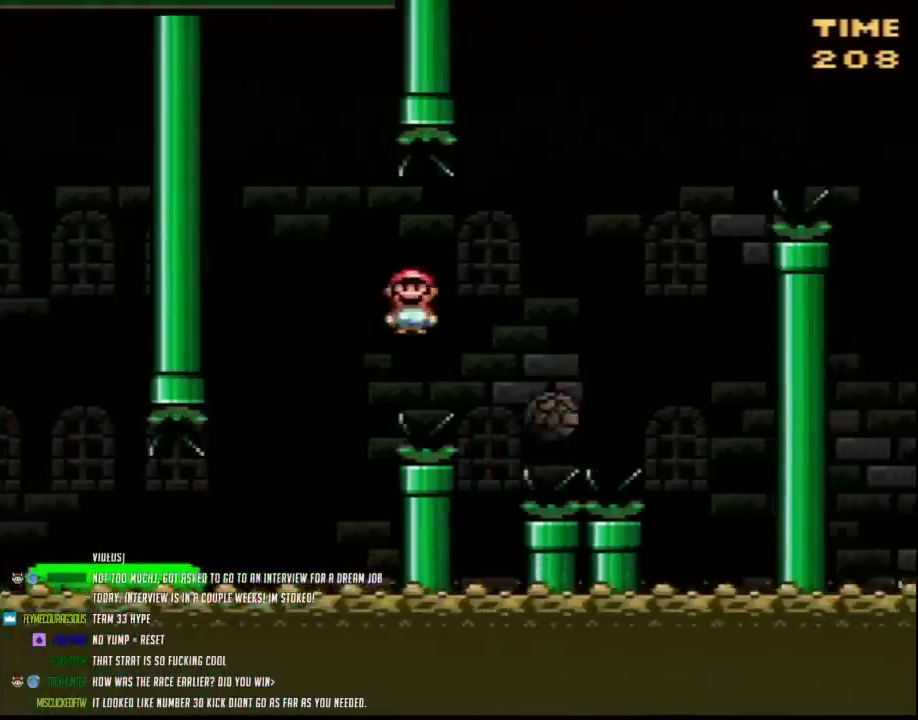
{"buttons": ["Y", "DPAD_RIGHT"], "events": [[100, "A", "up"]]}
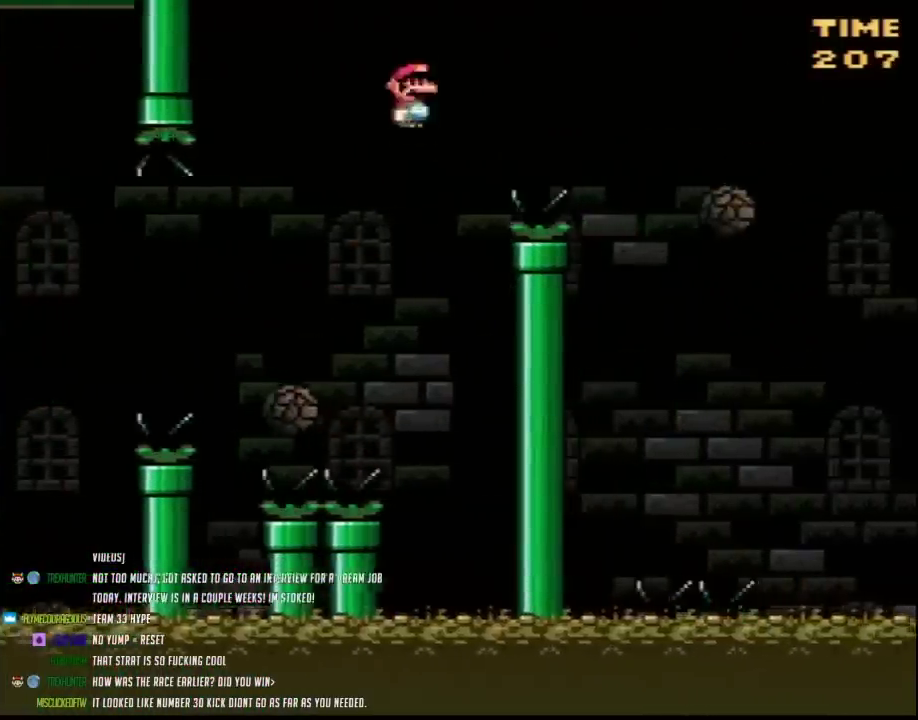
{"buttons": ["Y", "DPAD_RIGHT"], "events": [[433, "DPAD_RIGHT", "up"], [483, "DPAD_RIGHT", "down"]]}
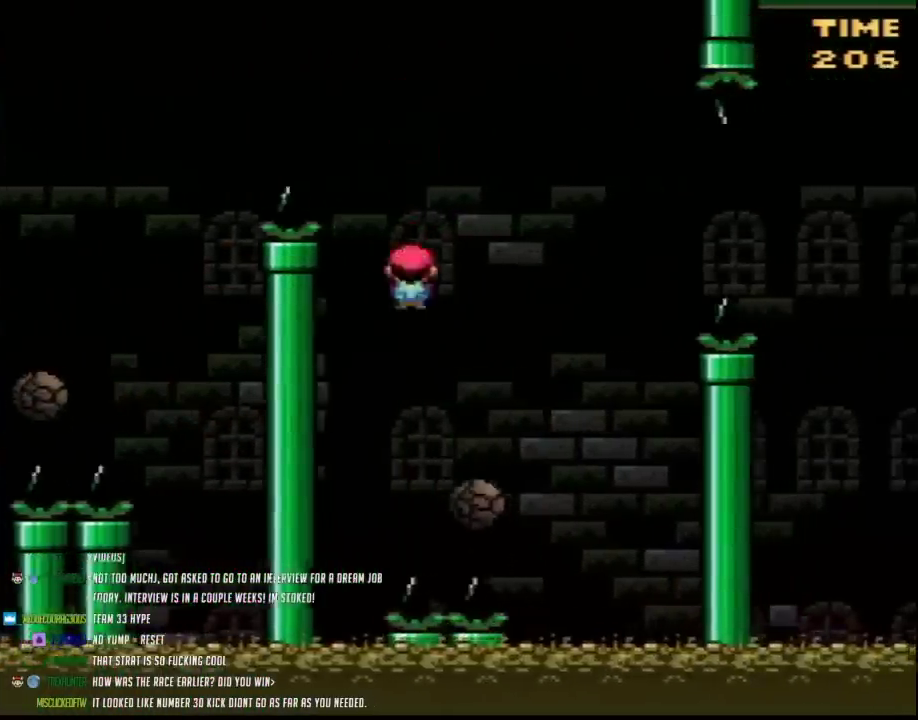
{"buttons": ["Y", "DPAD_RIGHT"], "events": []}
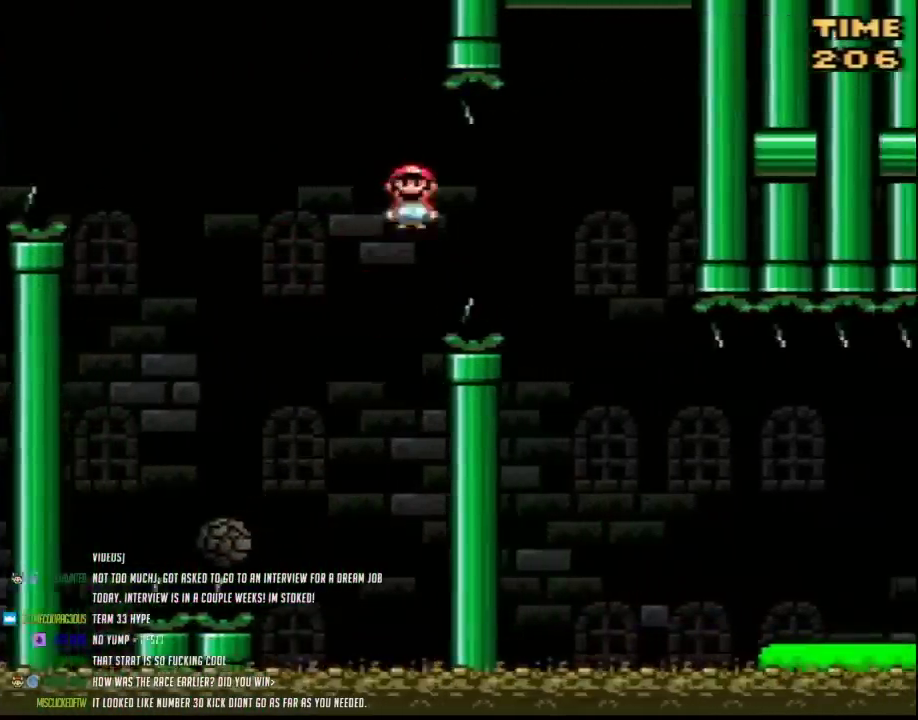
{"buttons": ["Y", "DPAD_RIGHT"], "events": []}
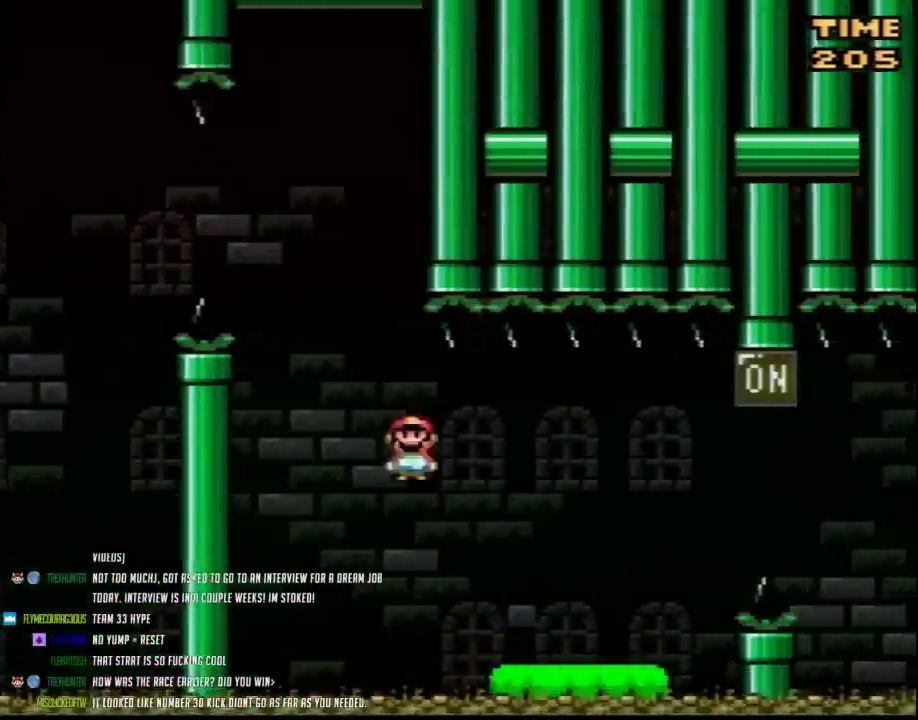
{"buttons": ["Y", "DPAD_RIGHT"], "events": []}
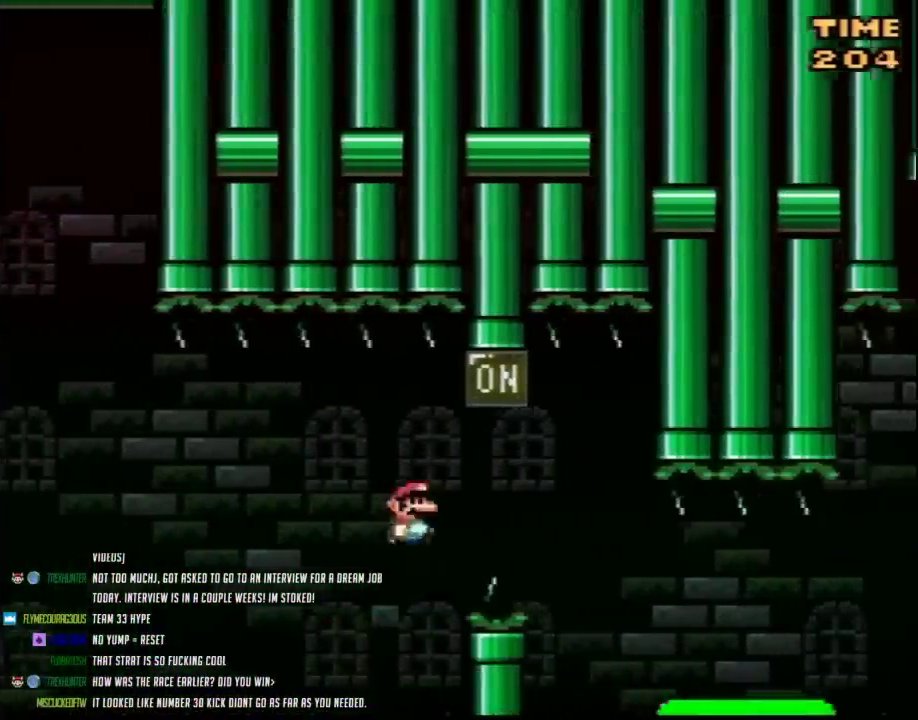
{"buttons": ["Y", "DPAD_RIGHT"], "events": [[17, "DPAD_UP", "down"], [117, "DPAD_UP", "up"]]}
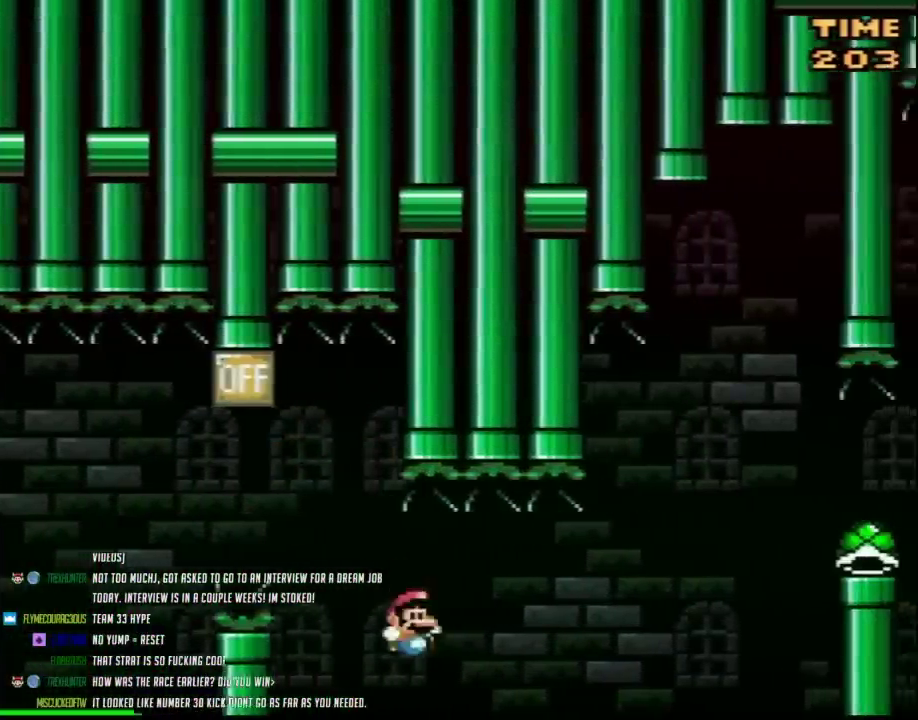
{"buttons": ["Y", "DPAD_RIGHT"], "events": []}
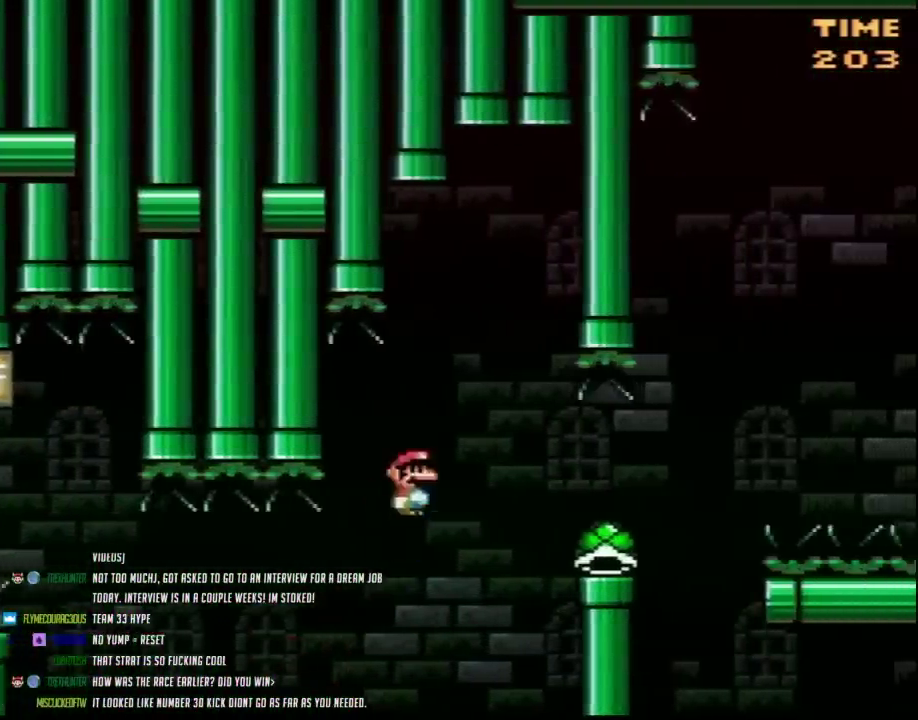
{"buttons": ["Y"], "events": [[450, "DPAD_RIGHT", "up"]]}
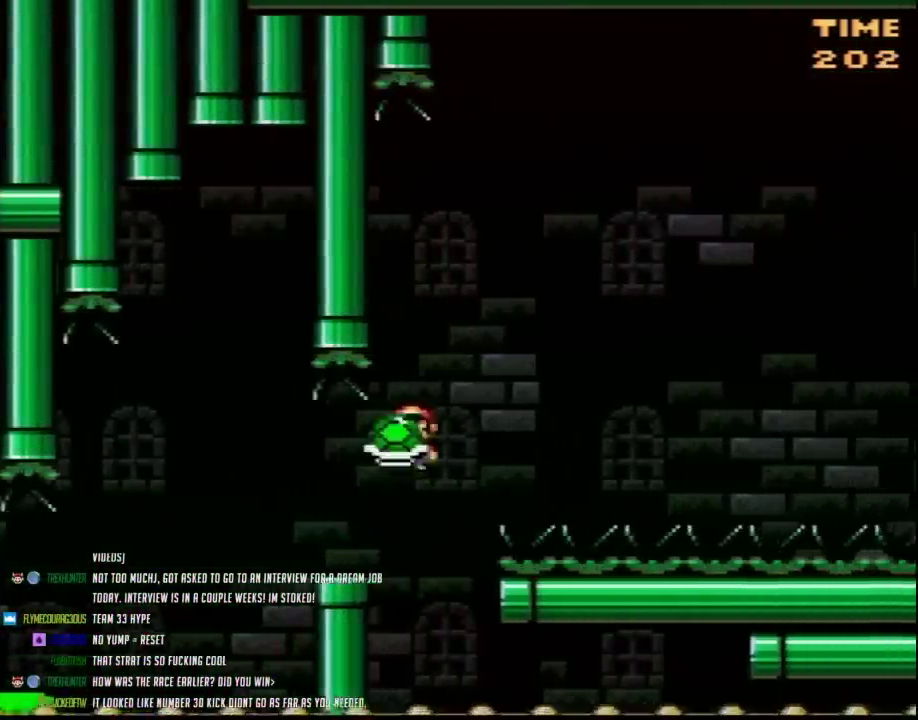
{"buttons": ["Y"], "events": [[233, "Y", "up"], [300, "Y", "down"], [333, "DPAD_RIGHT", "down"], [500, "DPAD_RIGHT", "up"]]}
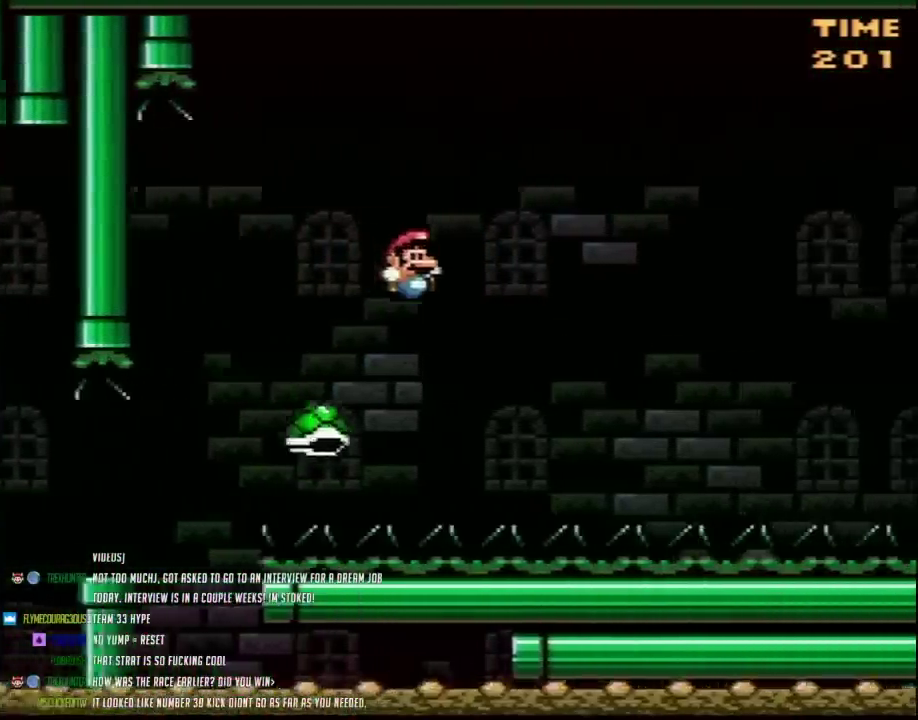
{"buttons": ["Y", "DPAD_RIGHT"], "events": [[50, "DPAD_DOWN", "down"], [117, "DPAD_DOWN", "up"], [117, "DPAD_RIGHT", "down"]]}
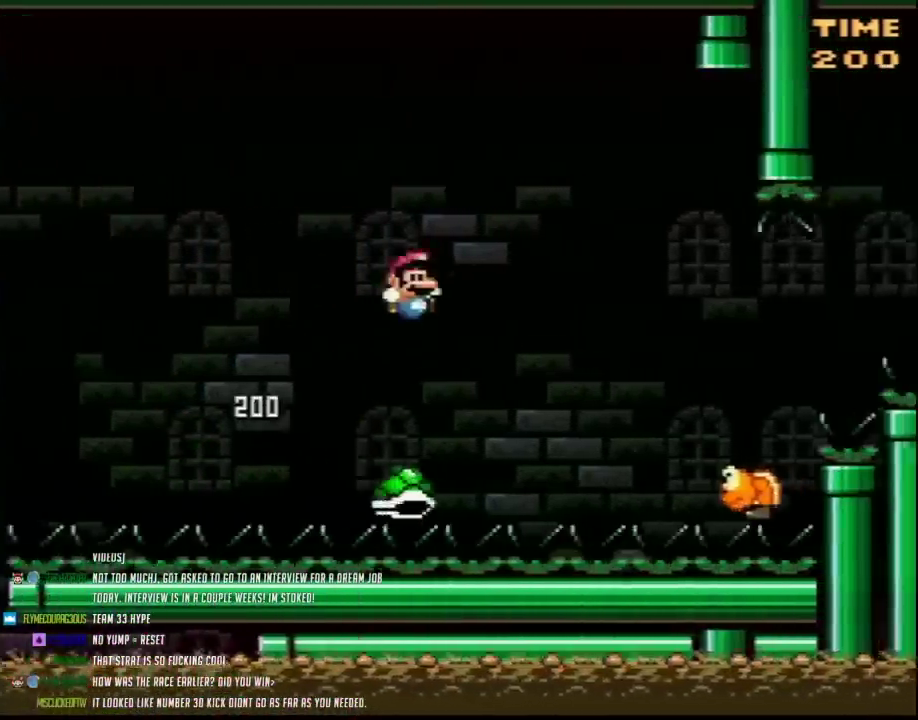
{"buttons": ["Y", "DPAD_RIGHT"], "events": []}
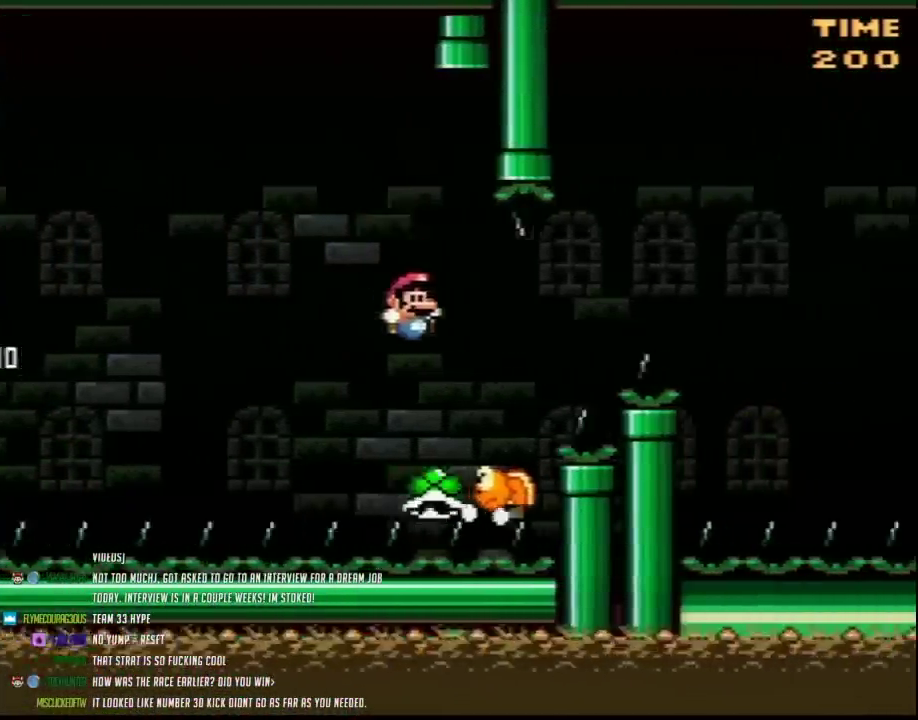
{"buttons": ["Y", "DPAD_LEFT"], "events": [[450, "DPAD_LEFT", "down"], [450, "DPAD_RIGHT", "up"]]}
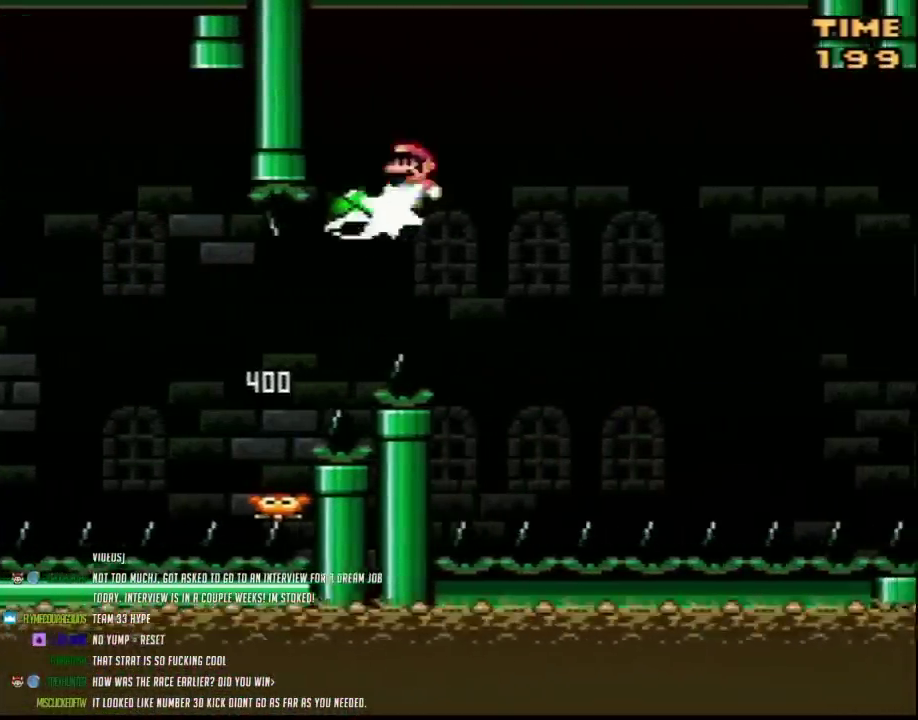
{"buttons": ["Y", "DPAD_RIGHT"], "events": [[17, "DPAD_LEFT", "up"], [17, "Y", "up"], [83, "DPAD_RIGHT", "down"], [83, "Y", "down"]]}
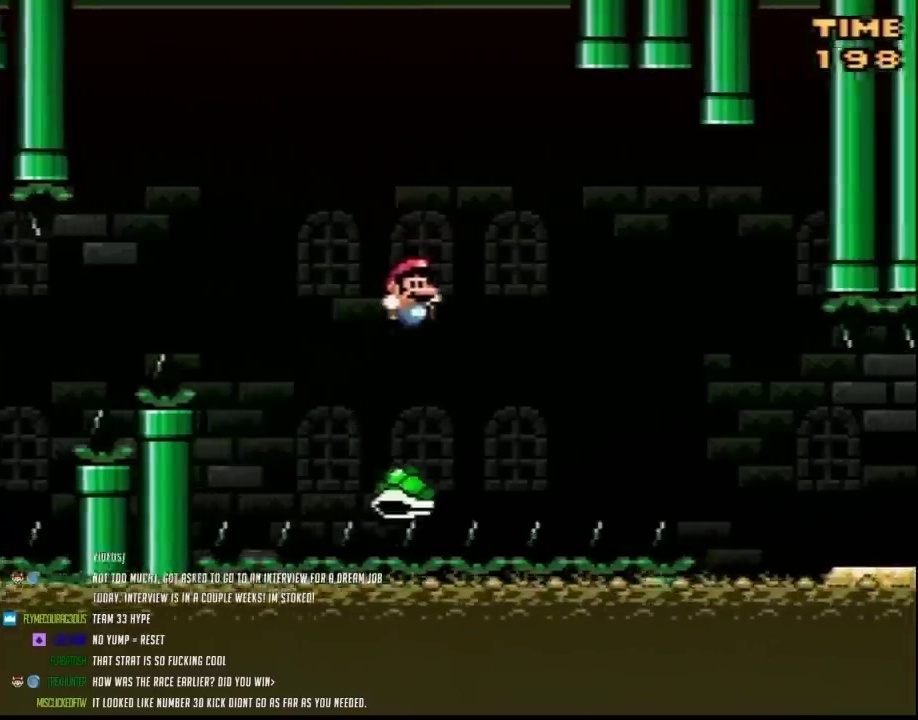
{"buttons": ["Y", "DPAD_RIGHT"], "events": []}
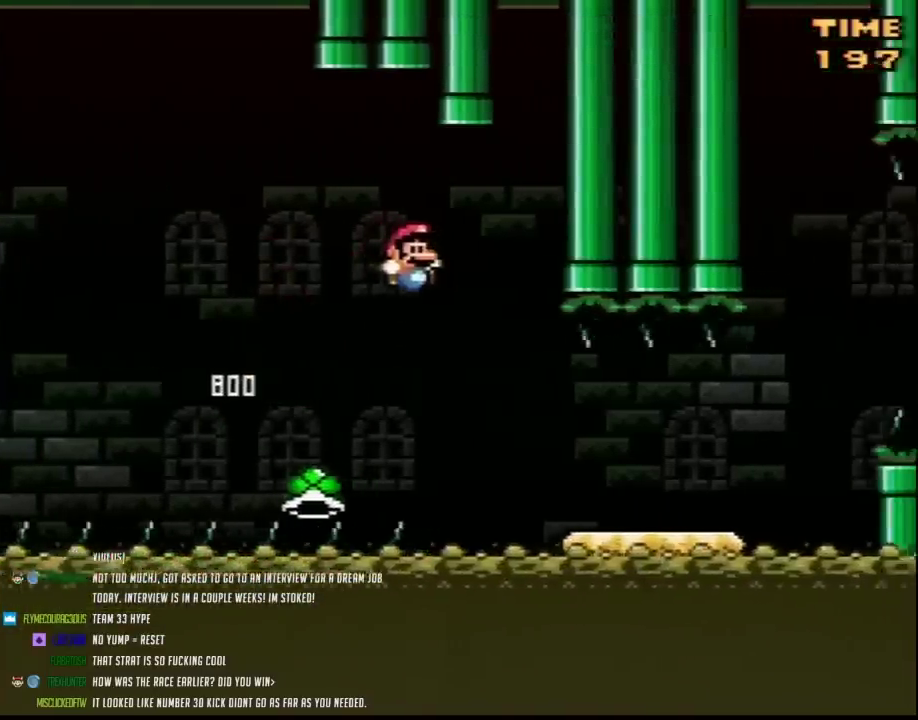
{"buttons": ["Y", "DPAD_RIGHT"], "events": []}
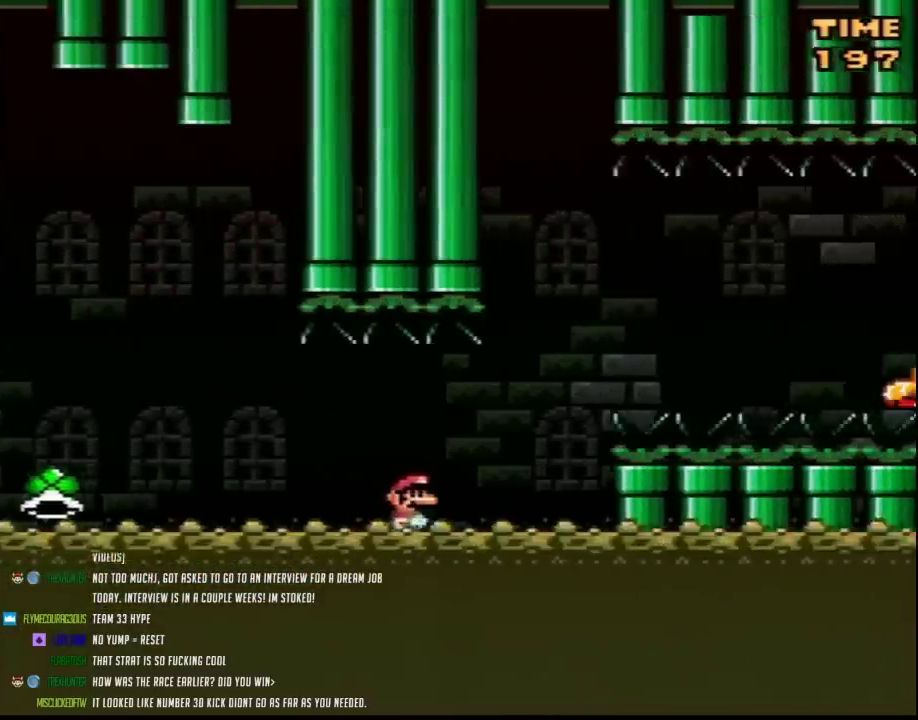
{"buttons": ["Y", "DPAD_RIGHT"], "events": []}
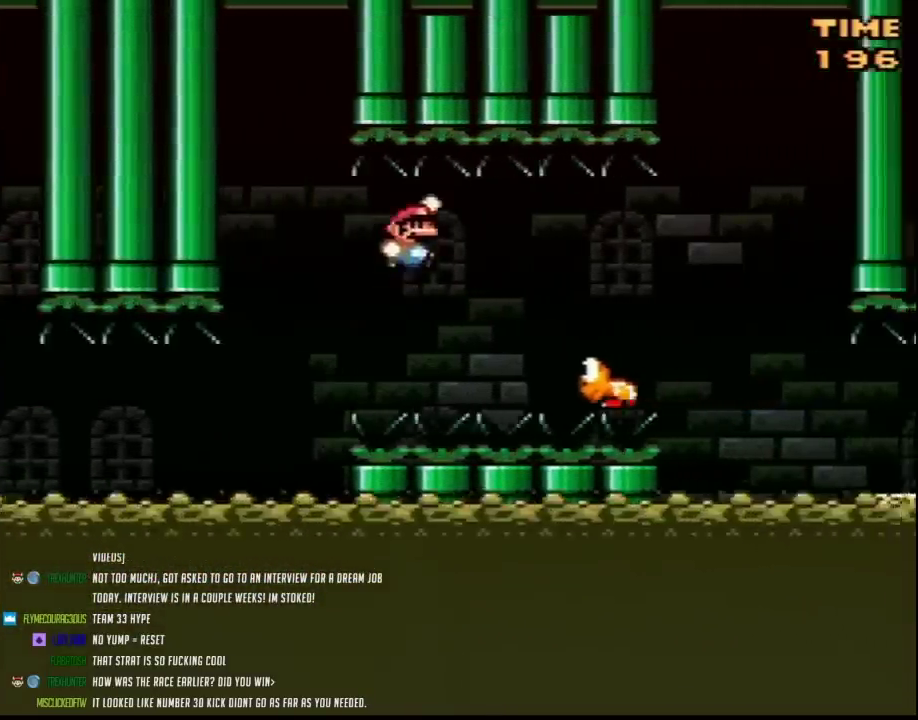
{"buttons": ["Y", "DPAD_RIGHT"], "events": []}
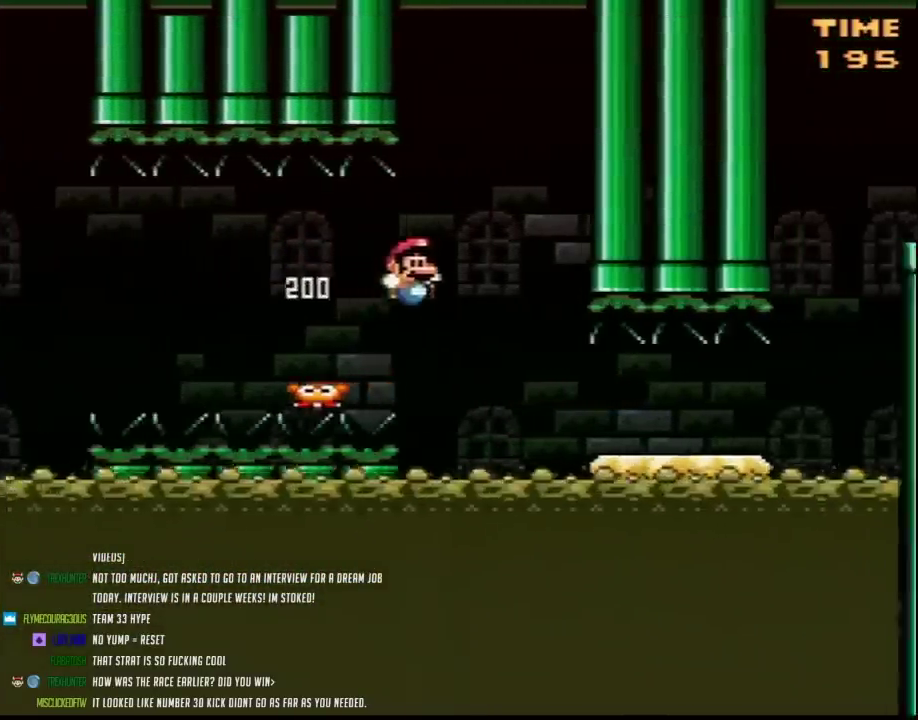
{"buttons": ["Y", "DPAD_RIGHT"], "events": []}
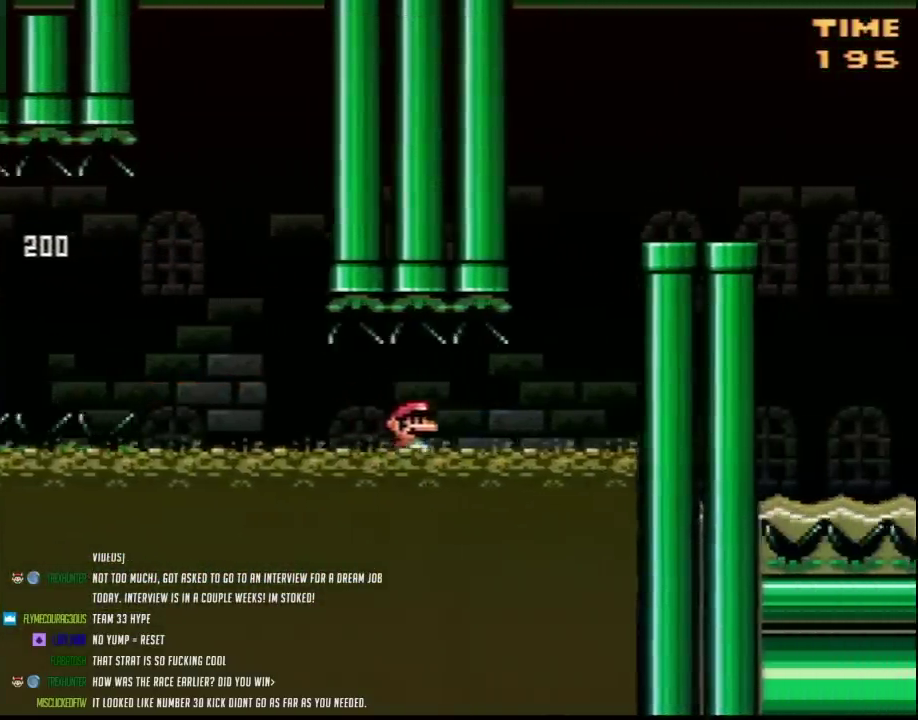
{"buttons": ["Y", "DPAD_RIGHT"], "events": [[233, "DPAD_RIGHT", "up"], [267, "DPAD_LEFT", "down"], [417, "DPAD_LEFT", "up"], [417, "DPAD_RIGHT", "down"]]}
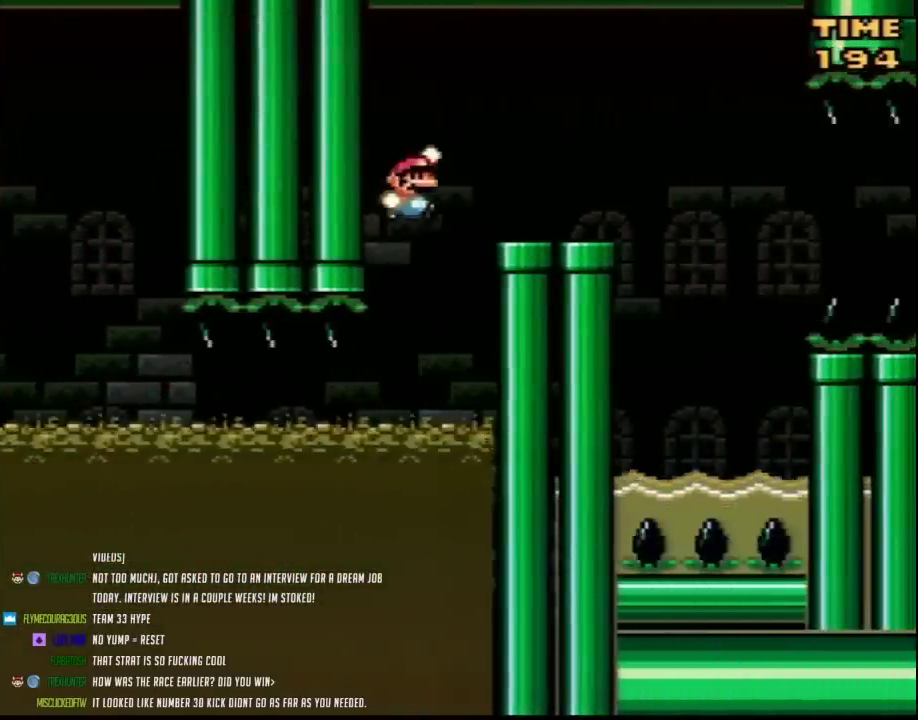
{"buttons": ["Y", "DPAD_RIGHT"], "events": []}
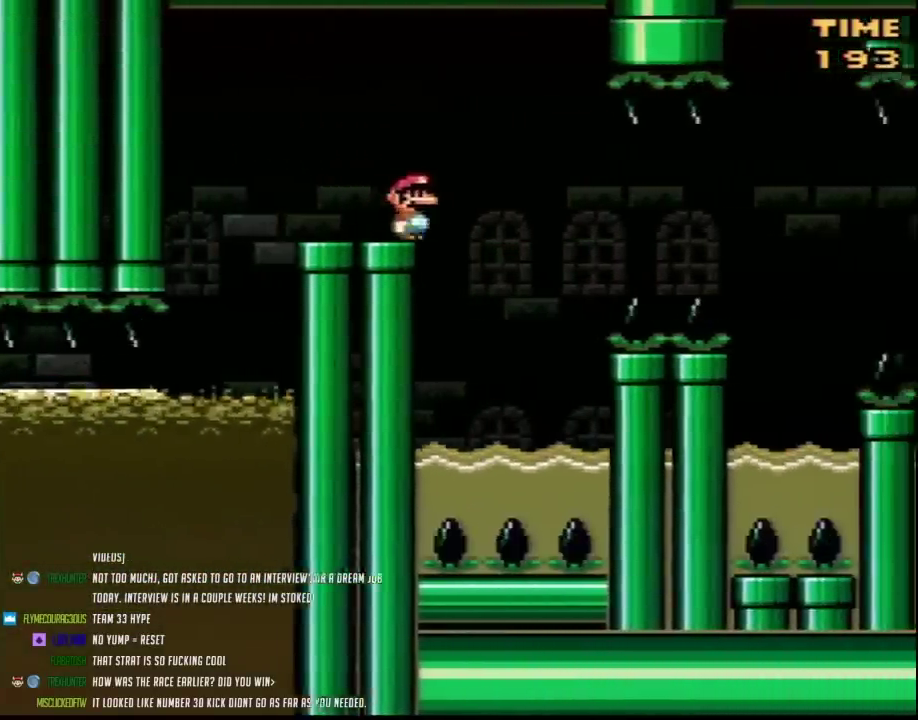
{"buttons": ["Y", "DPAD_UP", "DPAD_RIGHT"], "events": [[133, "DPAD_LEFT", "down"], [133, "DPAD_RIGHT", "up"], [183, "DPAD_UP", "down"], [217, "DPAD_LEFT", "up"], [217, "DPAD_RIGHT", "down"], [250, "DPAD_UP", "up"], [367, "DPAD_UP", "down"]]}